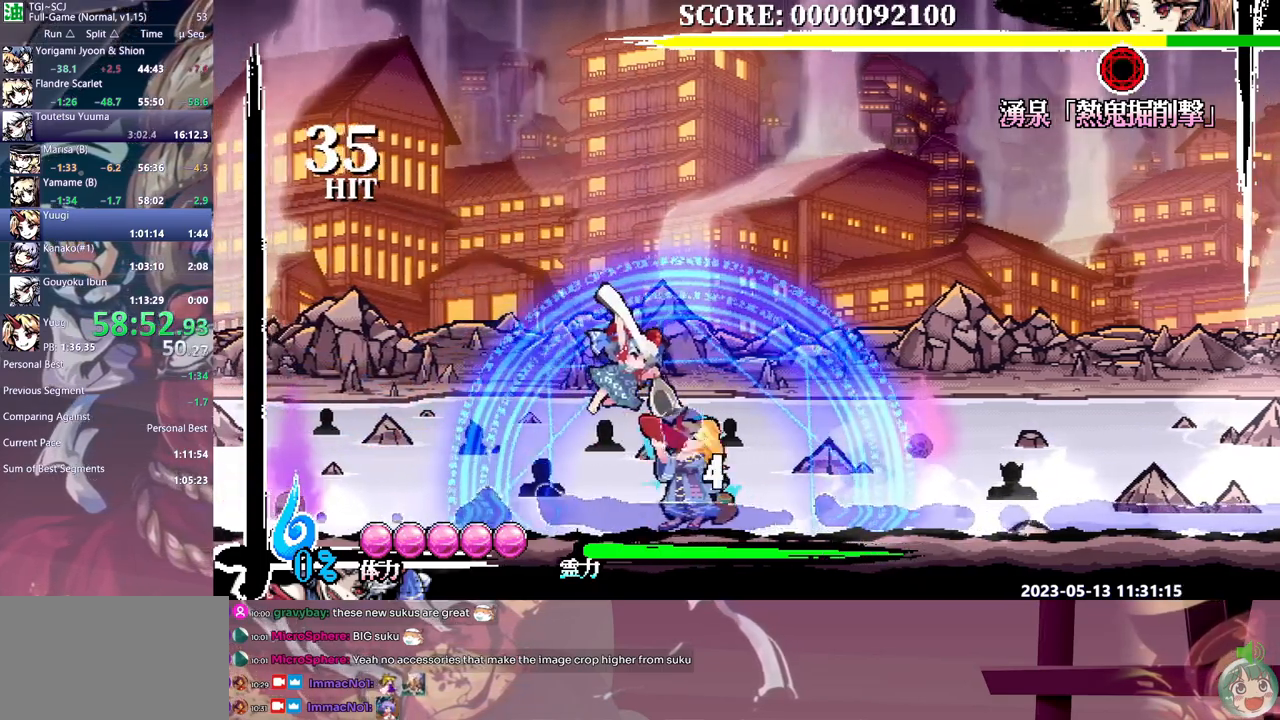
Gameplay with a controller (Xbox layout); each line is a JSON object with the inputs held at the frame after it. "events" lists button and stick changes between this image and that frame as [ms after this image, input, new state], when the widget could be followed in between. Not read: A L1 L2 L3 R1 R2 R3 SELECT START X.
{"buttons": ["Y"], "events": [[50, "DPAD_RIGHT", "down"], [67, "DPAD_RIGHT", "up"], [283, "Y", "down"]]}
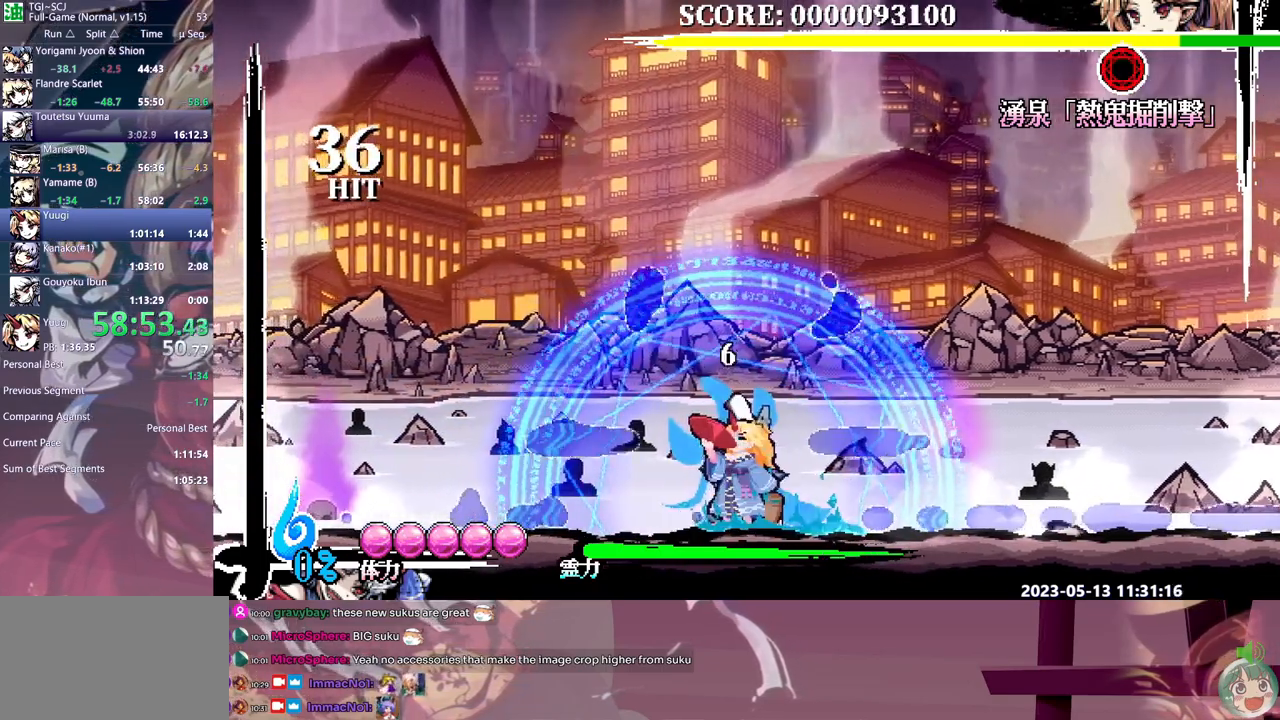
{"buttons": [], "events": [[150, "Y", "up"], [200, "Y", "down"], [283, "Y", "up"]]}
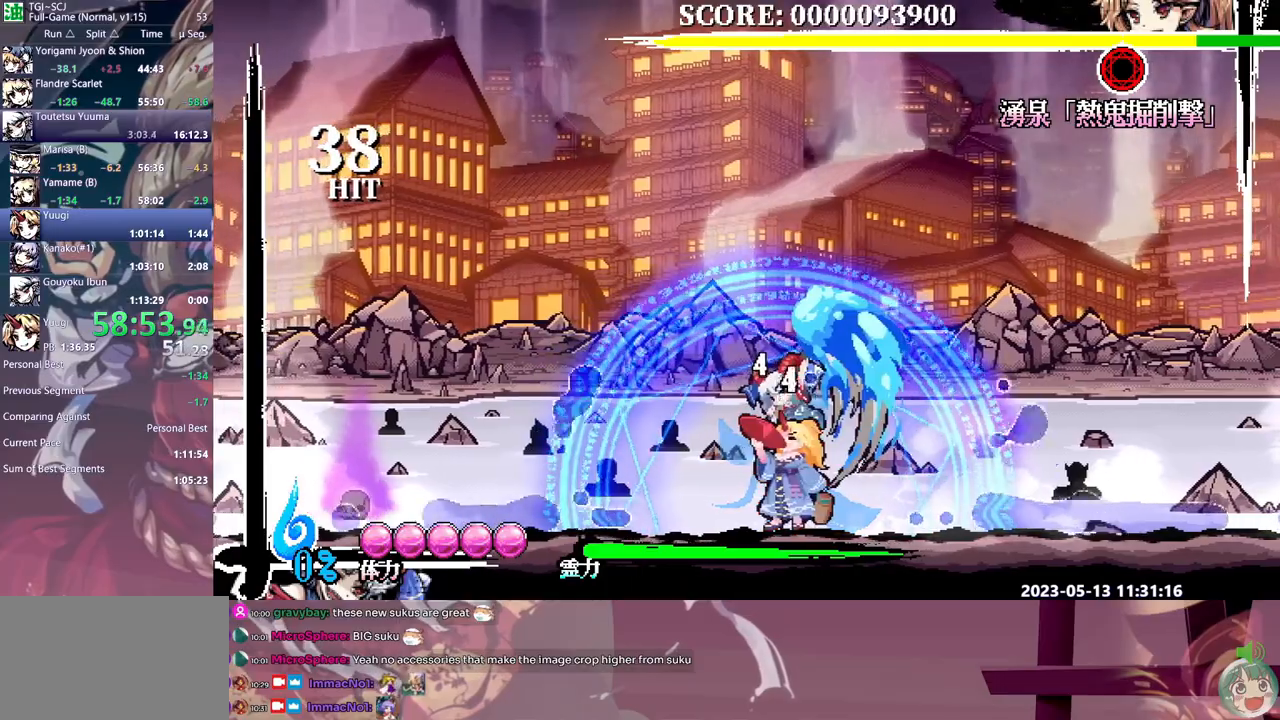
{"buttons": ["B", "DPAD_LEFT"]}
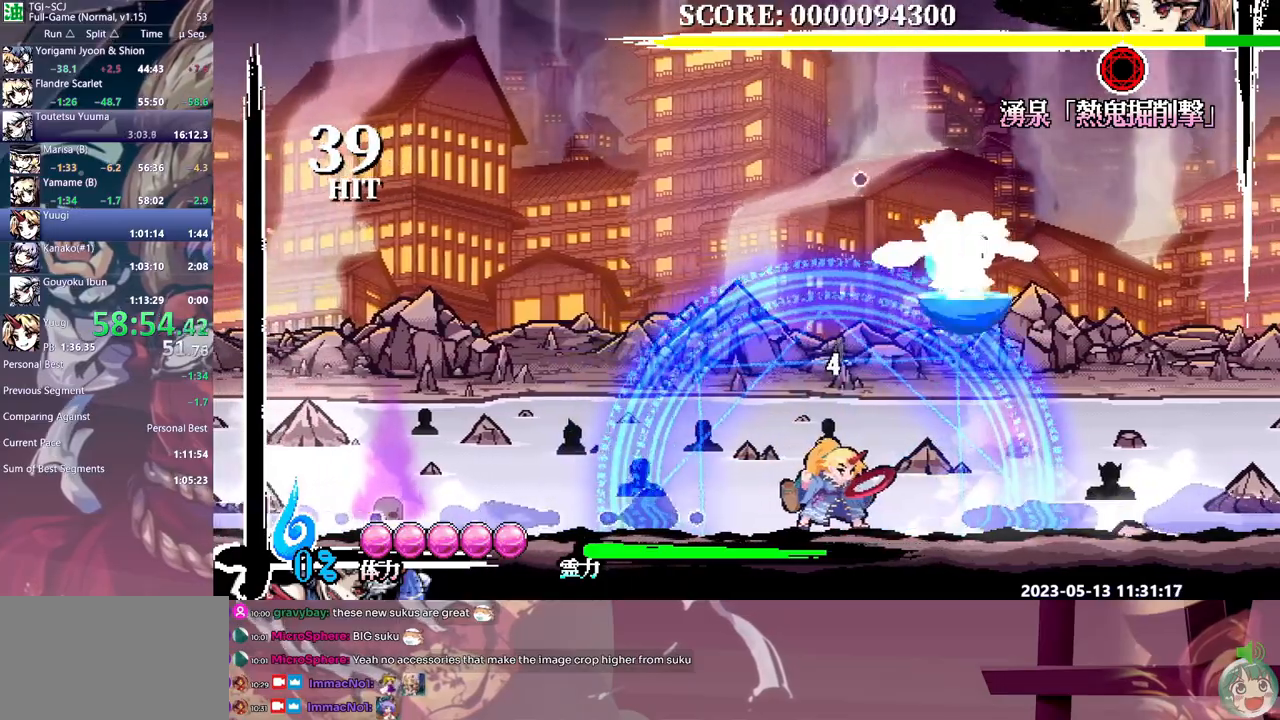
{"buttons": [], "events": [[367, "B", "up"], [367, "DPAD_LEFT", "up"]]}
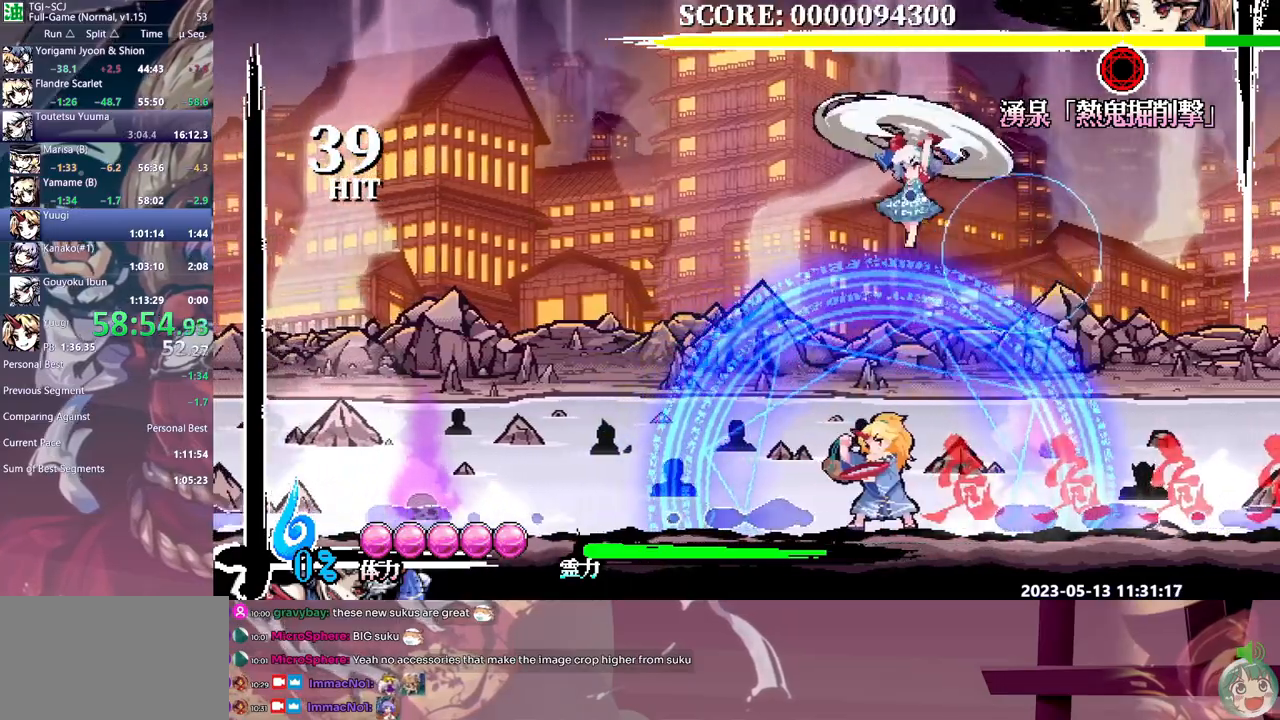
{"buttons": [], "events": [[150, "DPAD_RIGHT", "down"], [167, "DPAD_RIGHT", "up"], [217, "Y", "down"], [500, "Y", "up"]]}
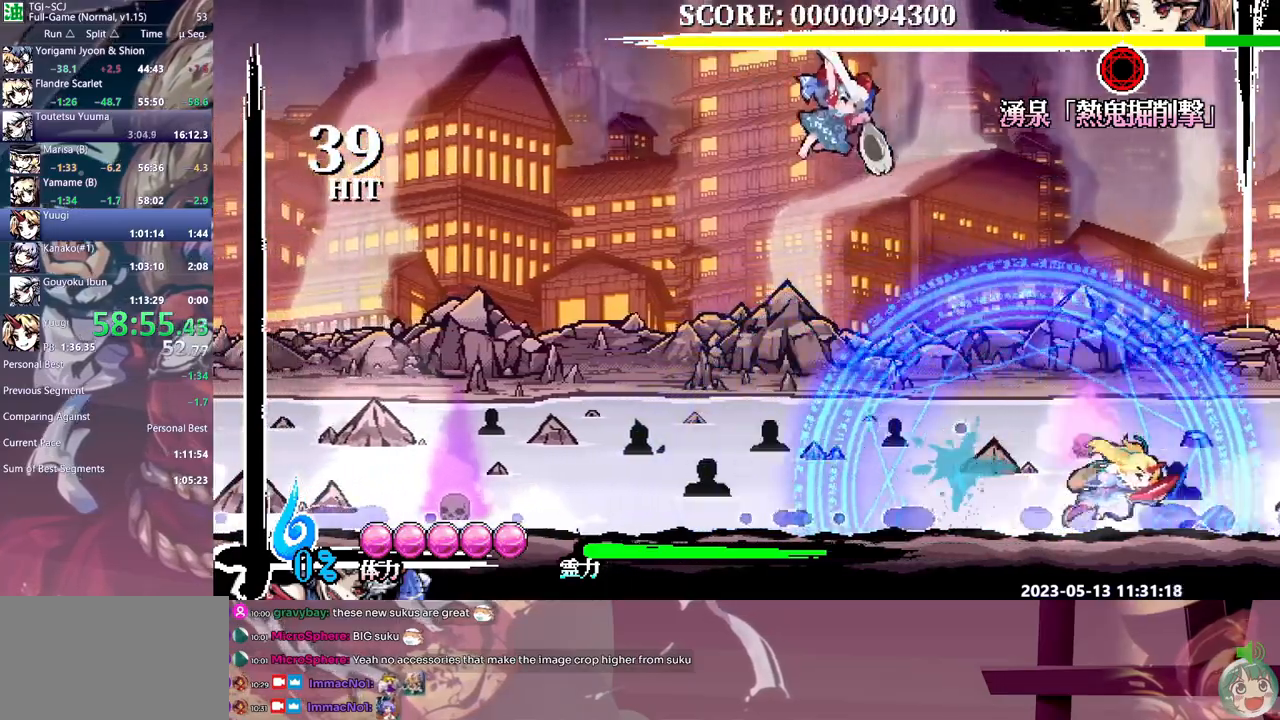
{"buttons": [], "events": [[417, "Y", "down"], [500, "Y", "up"]]}
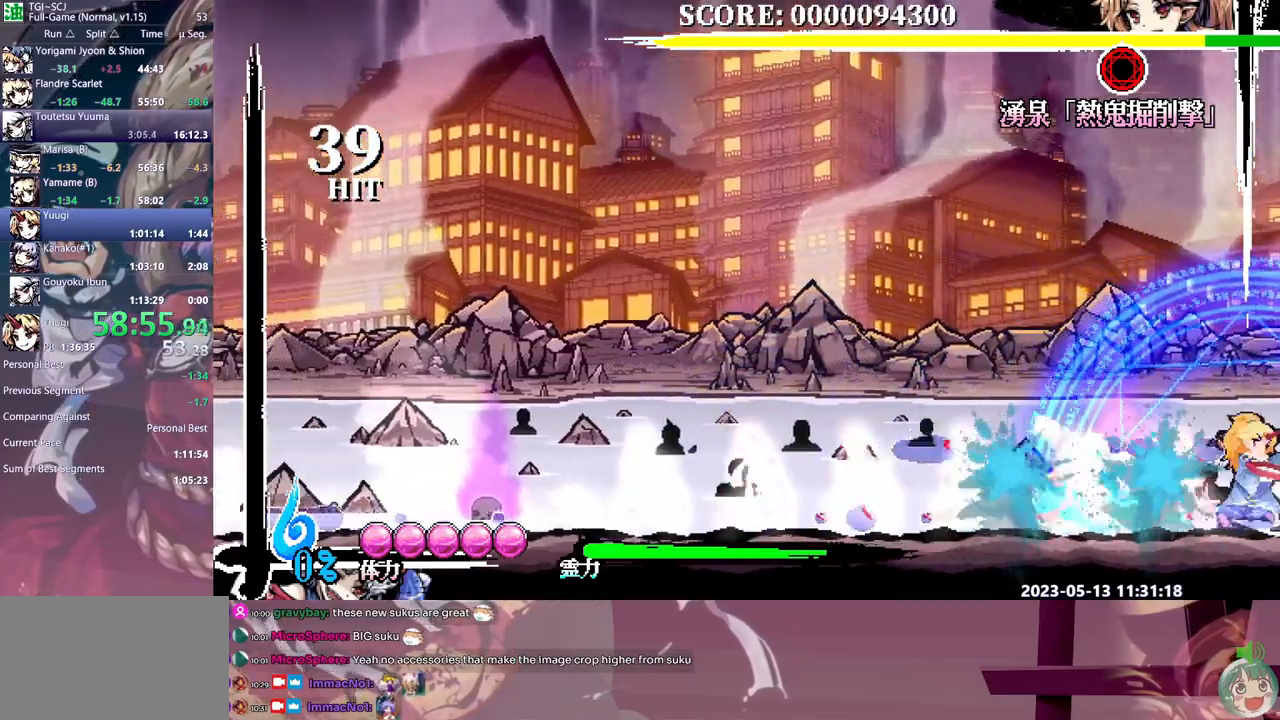
{"buttons": ["Y"], "events": [[100, "DPAD_RIGHT", "down"], [117, "DPAD_RIGHT", "up"], [200, "Y", "down"], [267, "Y", "up"], [350, "Y", "down"]]}